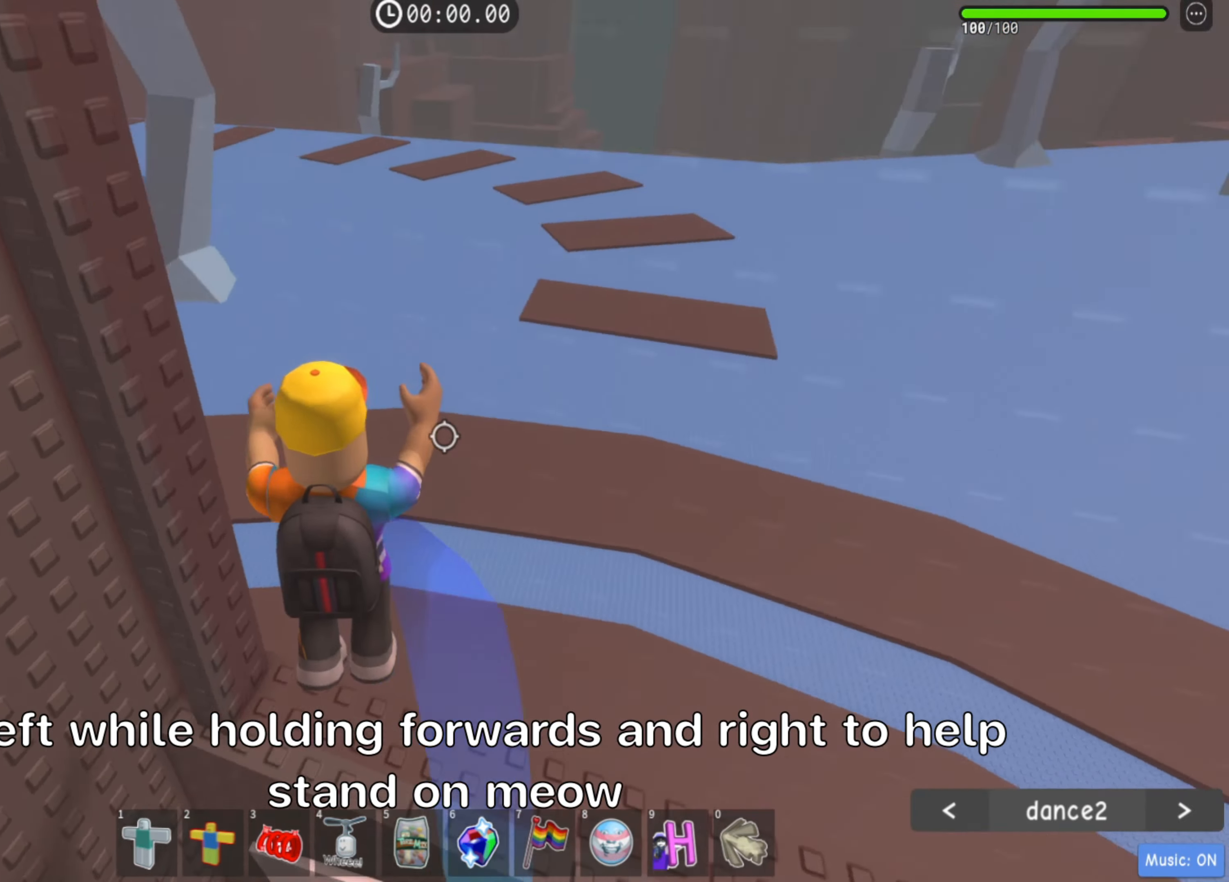
Gameplay with keyboard; each line is a JSON object with the keys held at the frame after it. "events" lists presses ("down") and releases ("up") of ".", "a", "comma", "ctrl", "d", "e", "f", "s", "shift", "space", "tab" and "w" between this image and that frame as [ms after this image, input, new state], when the widget could be followed in between. No other keys are recorded. Mouse input is not recorded.
{"keys": ["w"], "events": []}
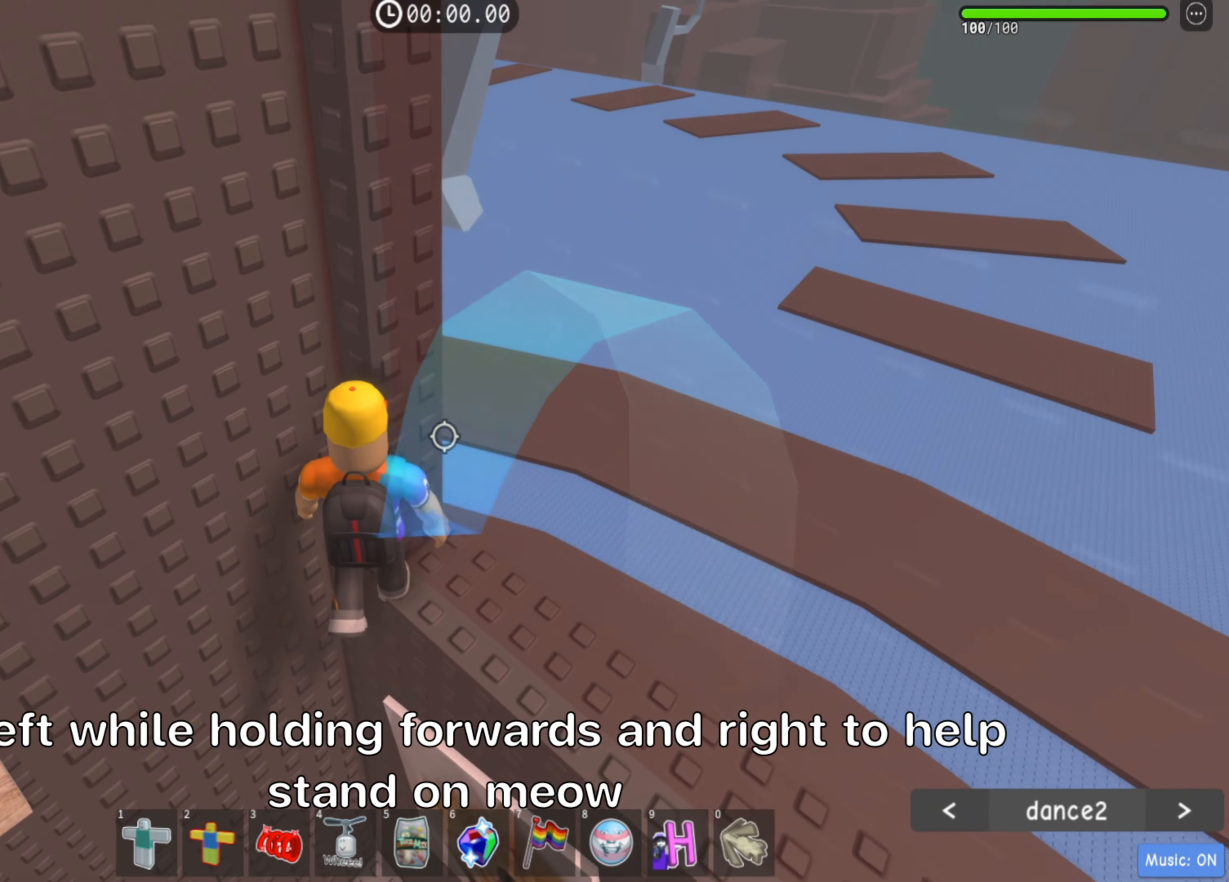
{"keys": ["shift"], "events": [[17, "w", "up"], [250, "f", "down"], [300, "f", "up"], [500, "shift", "down"]]}
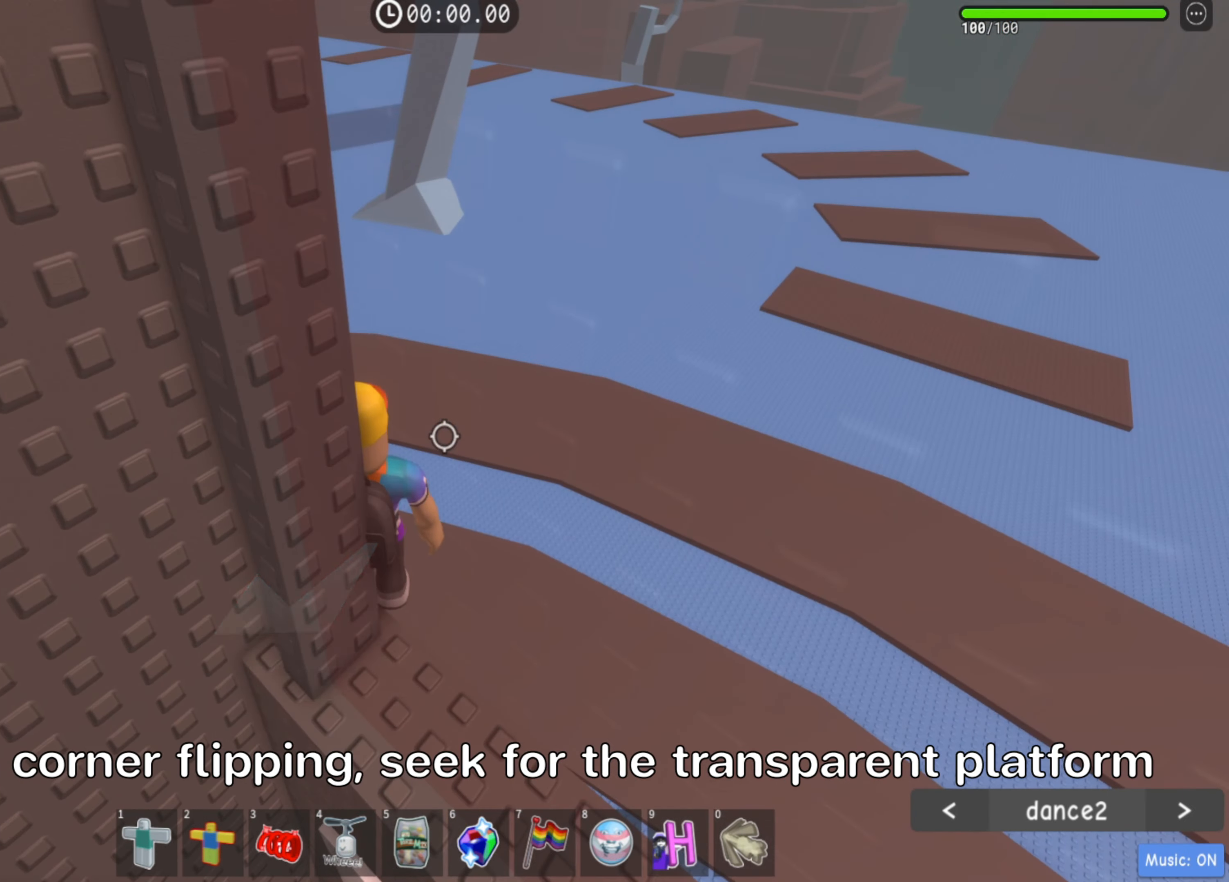
{"keys": [], "events": [[150, "shift", "up"]]}
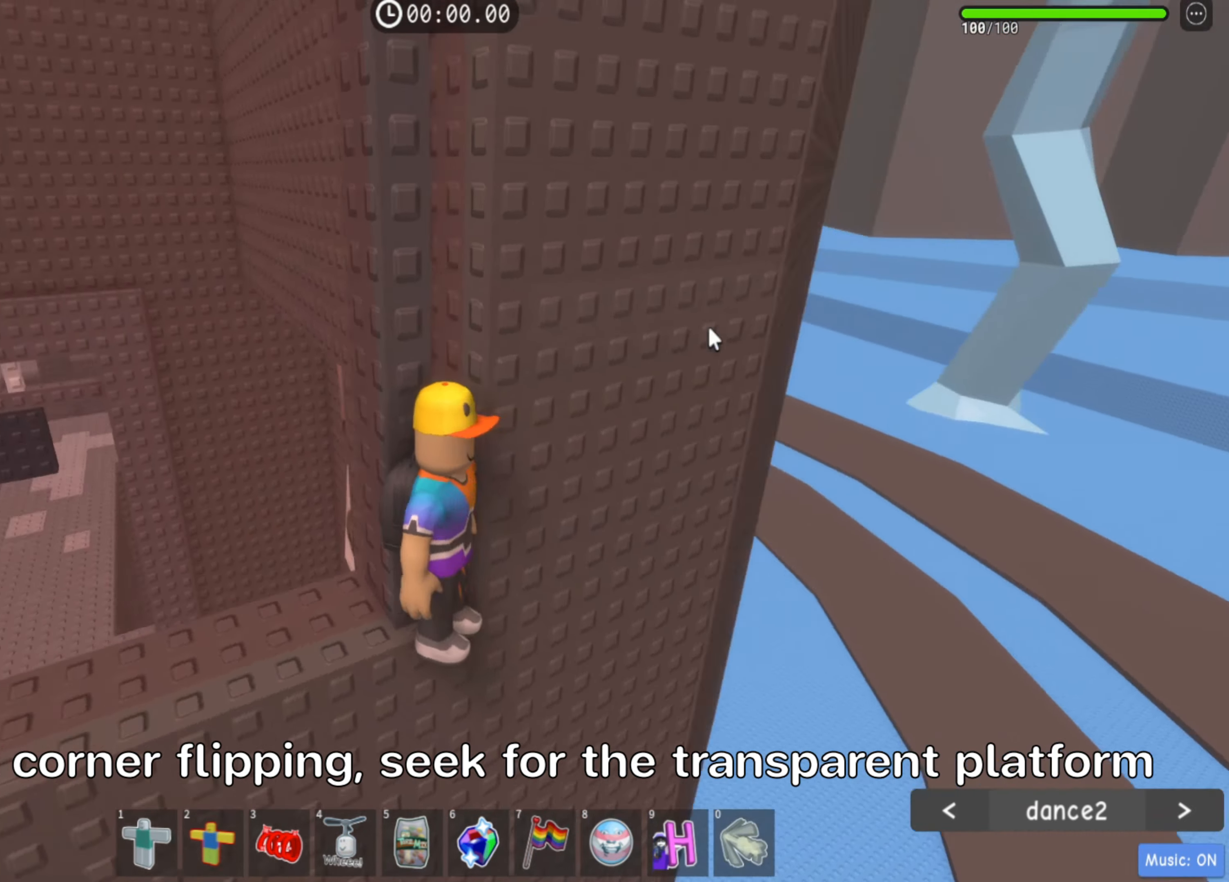
{"keys": [], "events": [[250, "shift", "down"], [317, "w", "down"], [450, "shift", "up"], [483, "w", "up"]]}
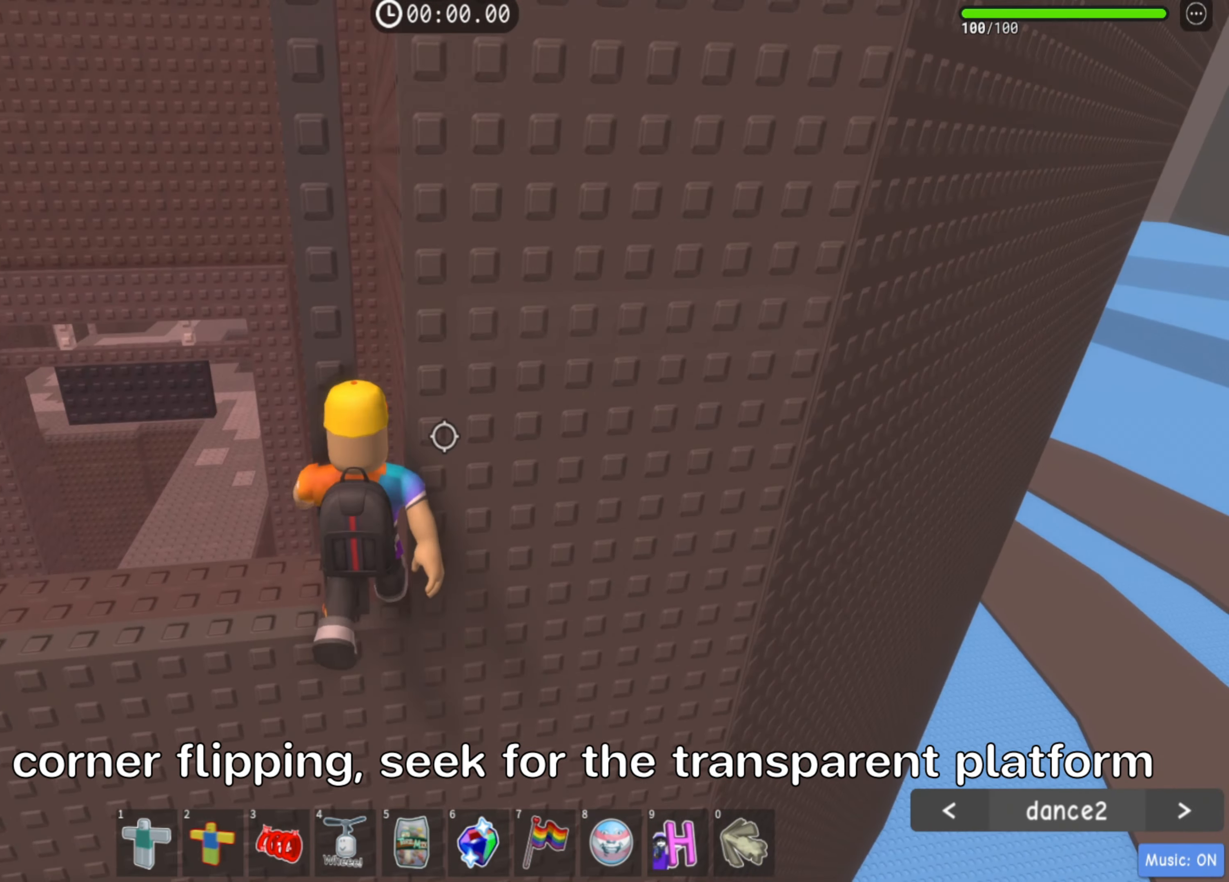
{"keys": ["d"], "events": [[483, "d", "down"]]}
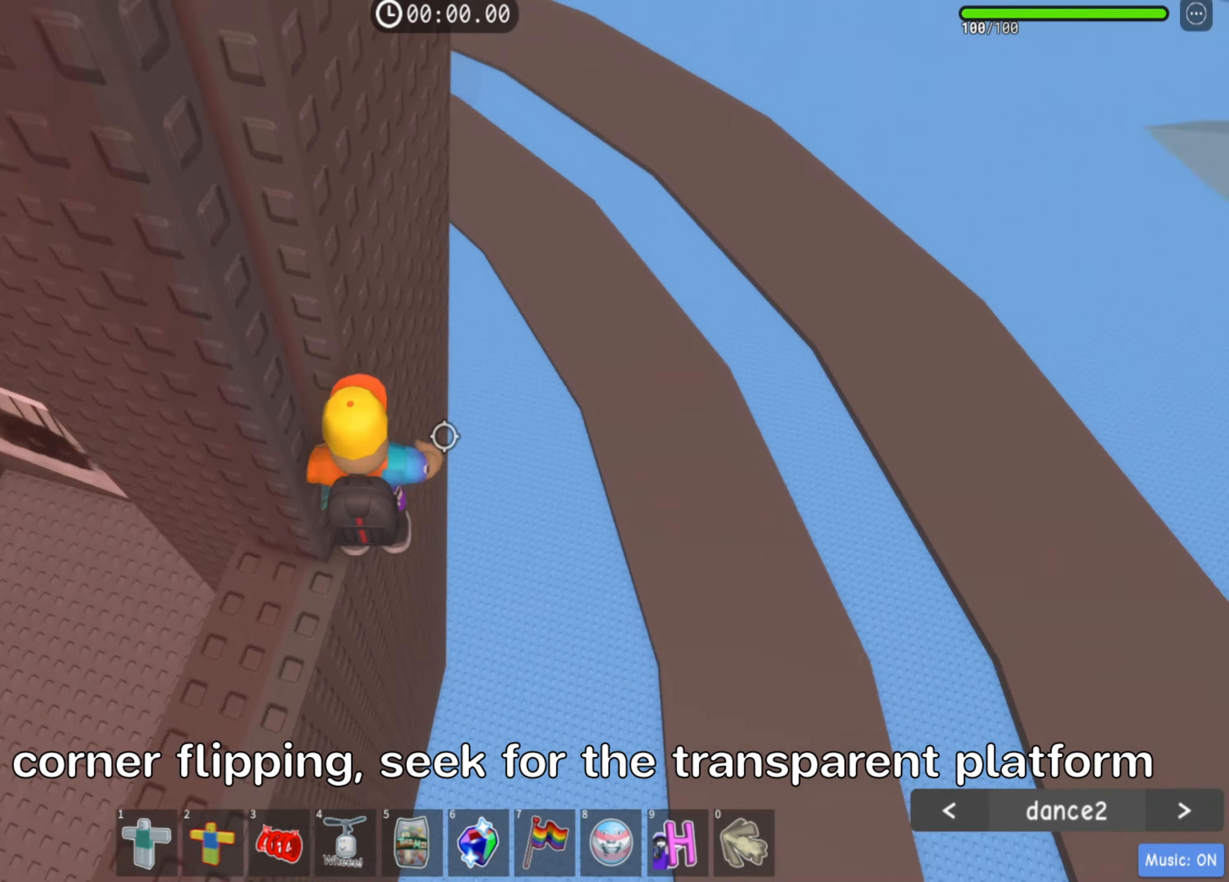
{"keys": ["d", "w"], "events": [[67, "space", "down"], [100, "w", "down"], [200, "space", "up"], [217, "d", "up"], [333, "d", "down"]]}
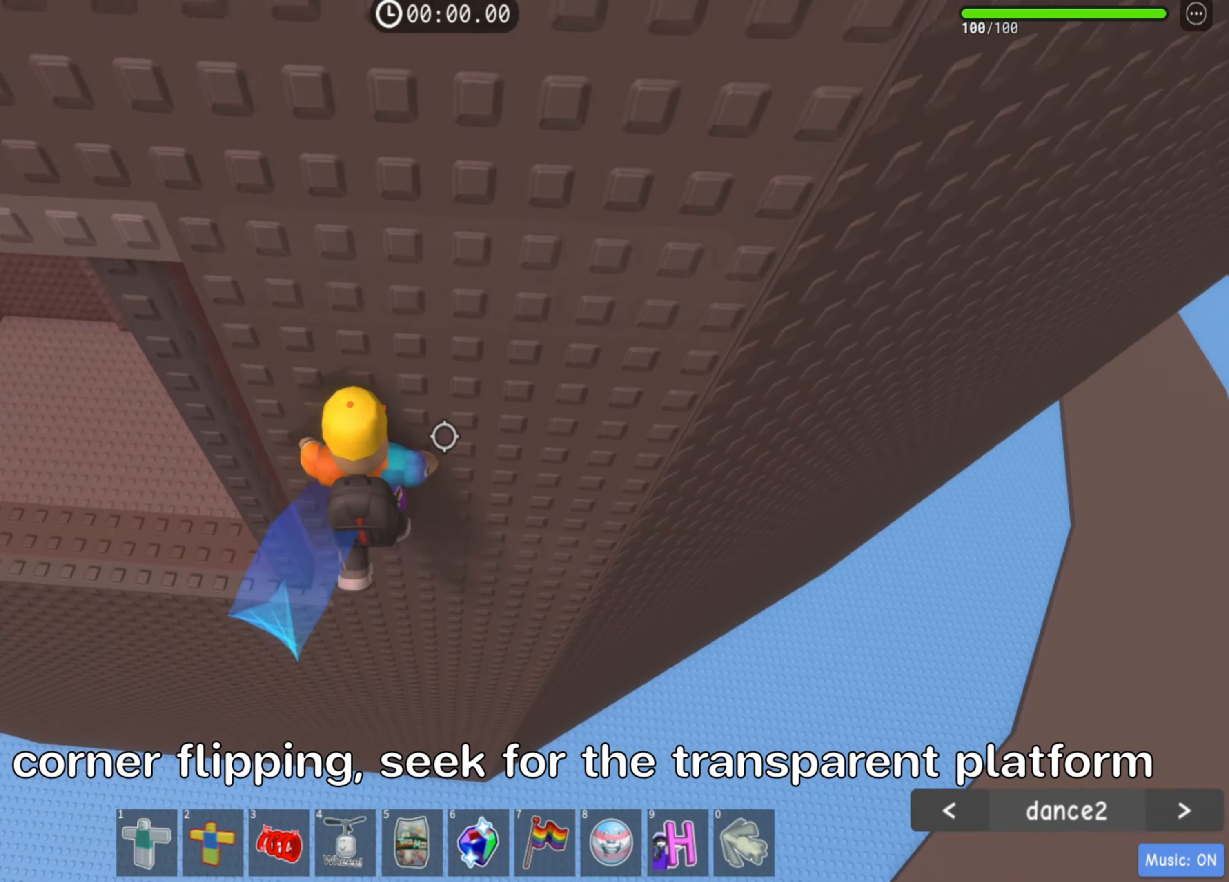
{"keys": ["space", "w"], "events": [[83, "d", "up"], [133, "w", "up"], [300, "s", "down"], [367, "space", "down"], [400, "w", "down"], [433, "s", "up"]]}
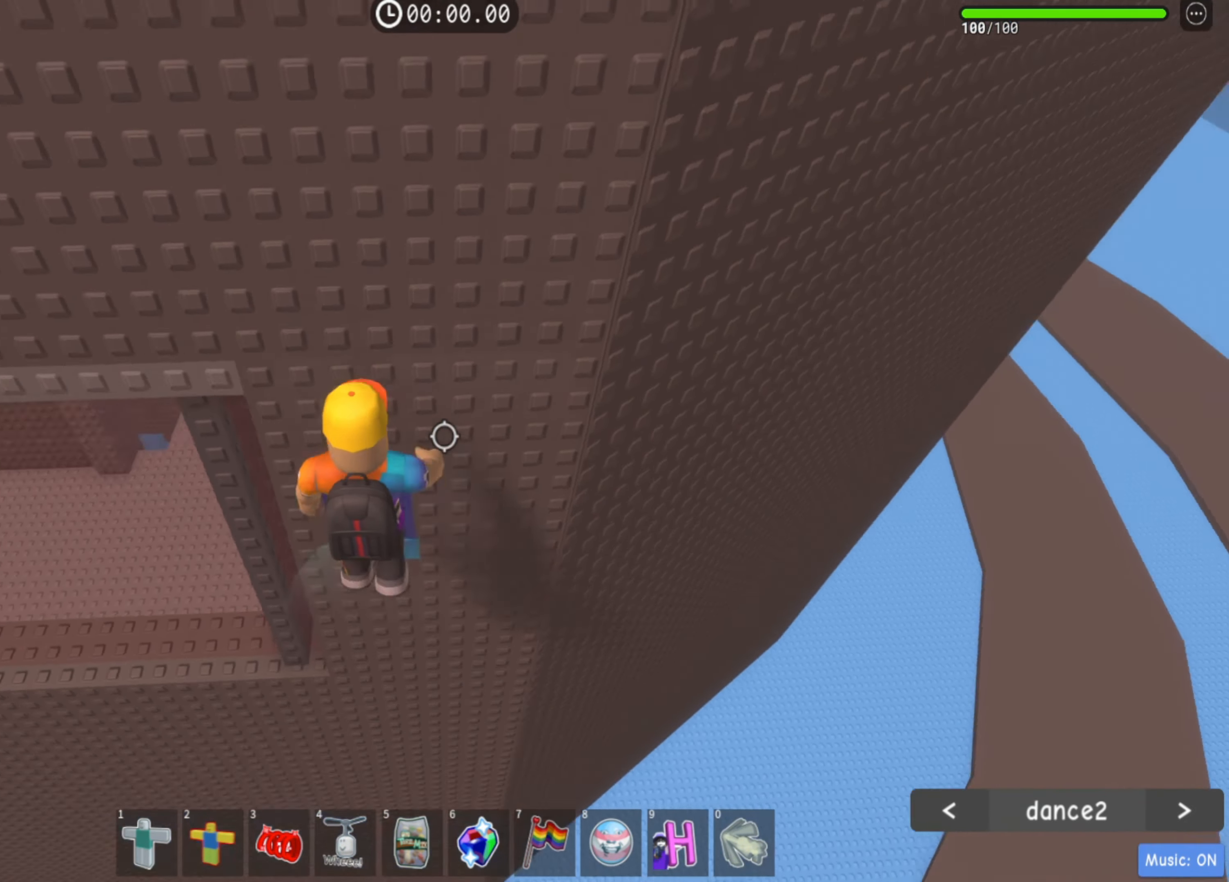
{"keys": ["shift"], "events": [[17, "space", "up"], [350, "w", "up"], [367, "shift", "down"]]}
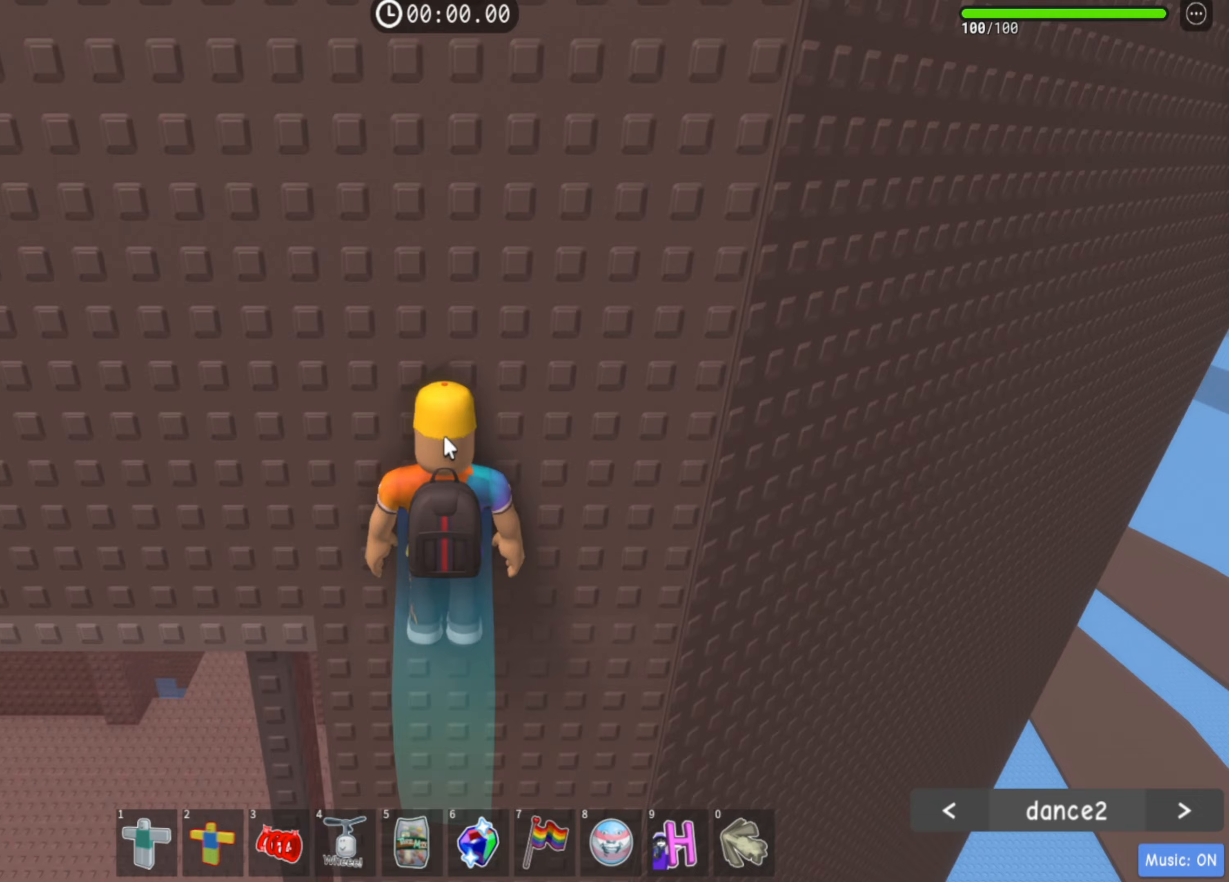
{"keys": [], "events": [[67, "shift", "up"]]}
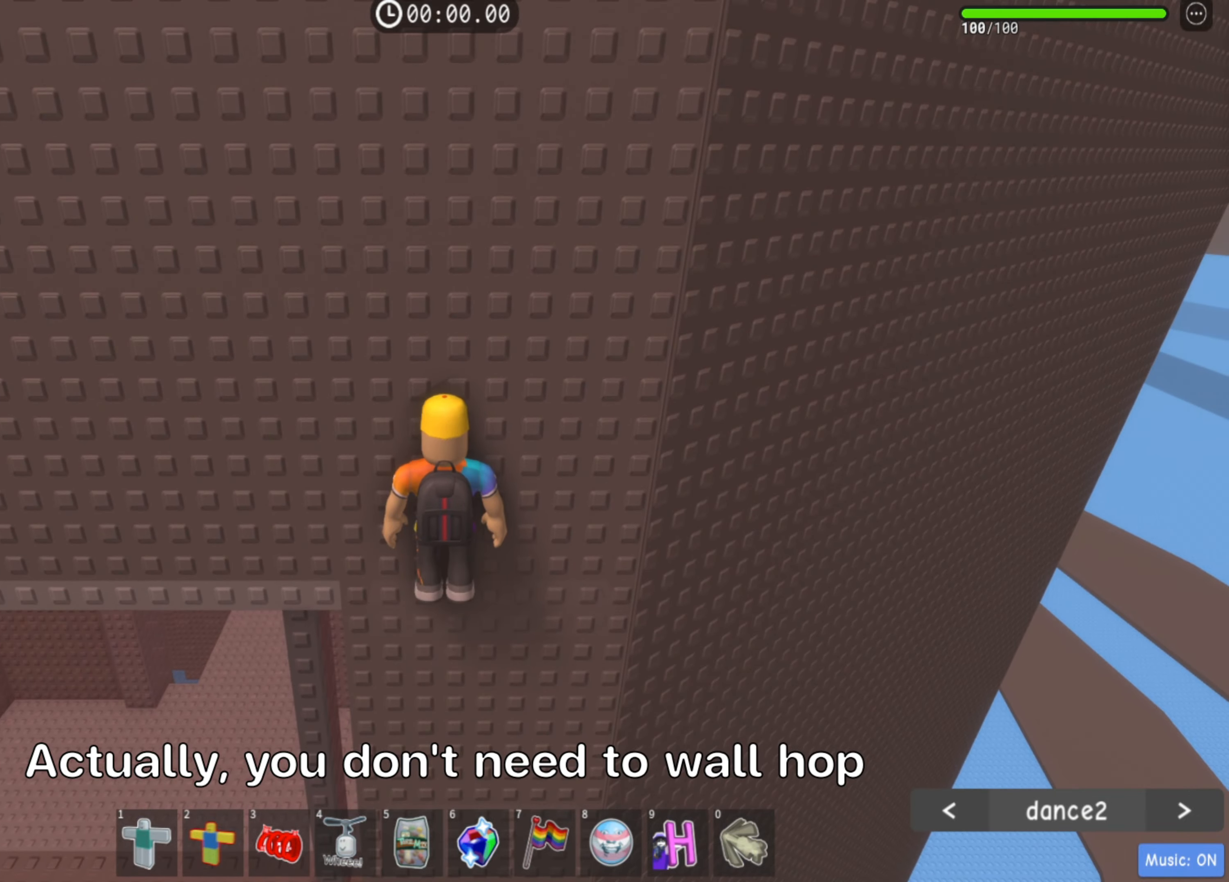
{"keys": ["."]}
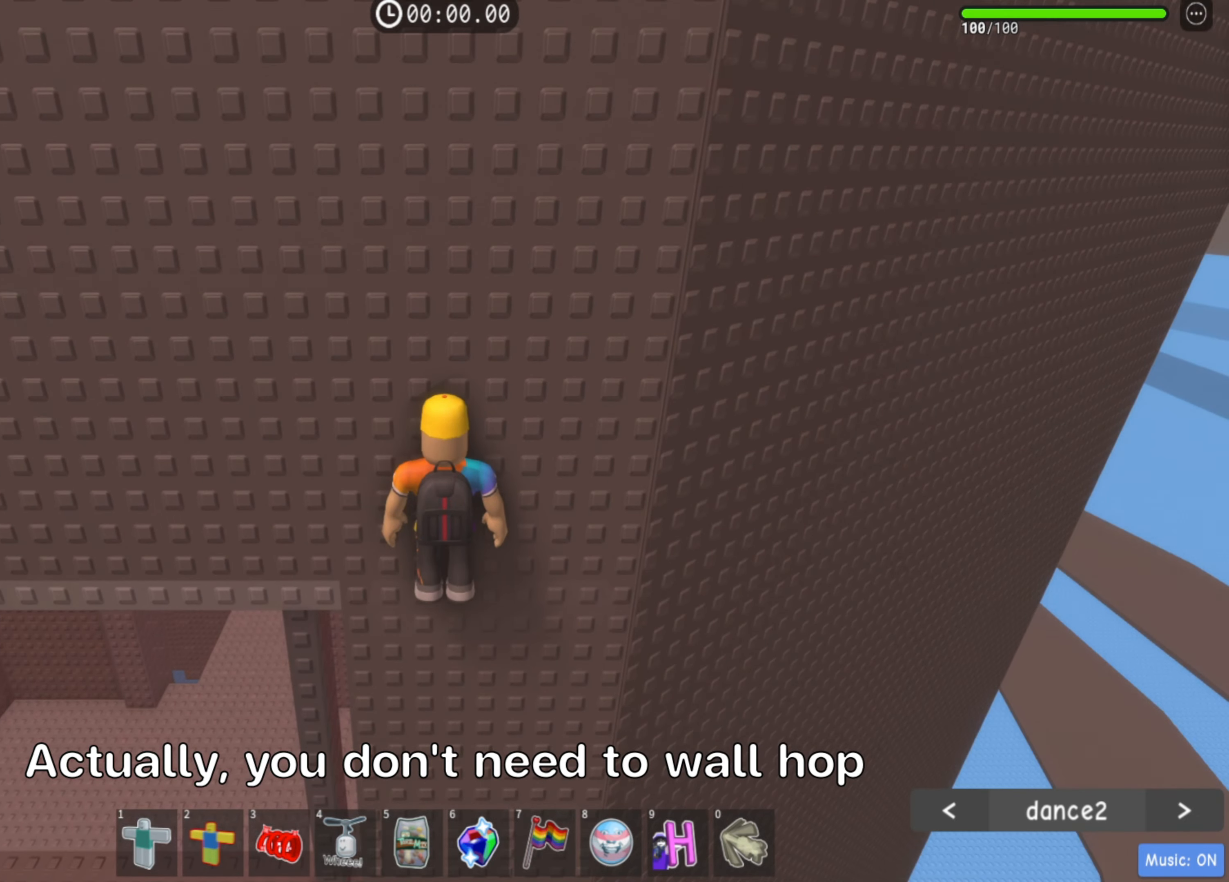
{"keys": ["a", "space", "w"], "events": [[17, ".", "up"], [83, "shift", "down"], [233, "shift", "up"], [317, "a", "down"], [400, "space", "down"], [500, "w", "down"]]}
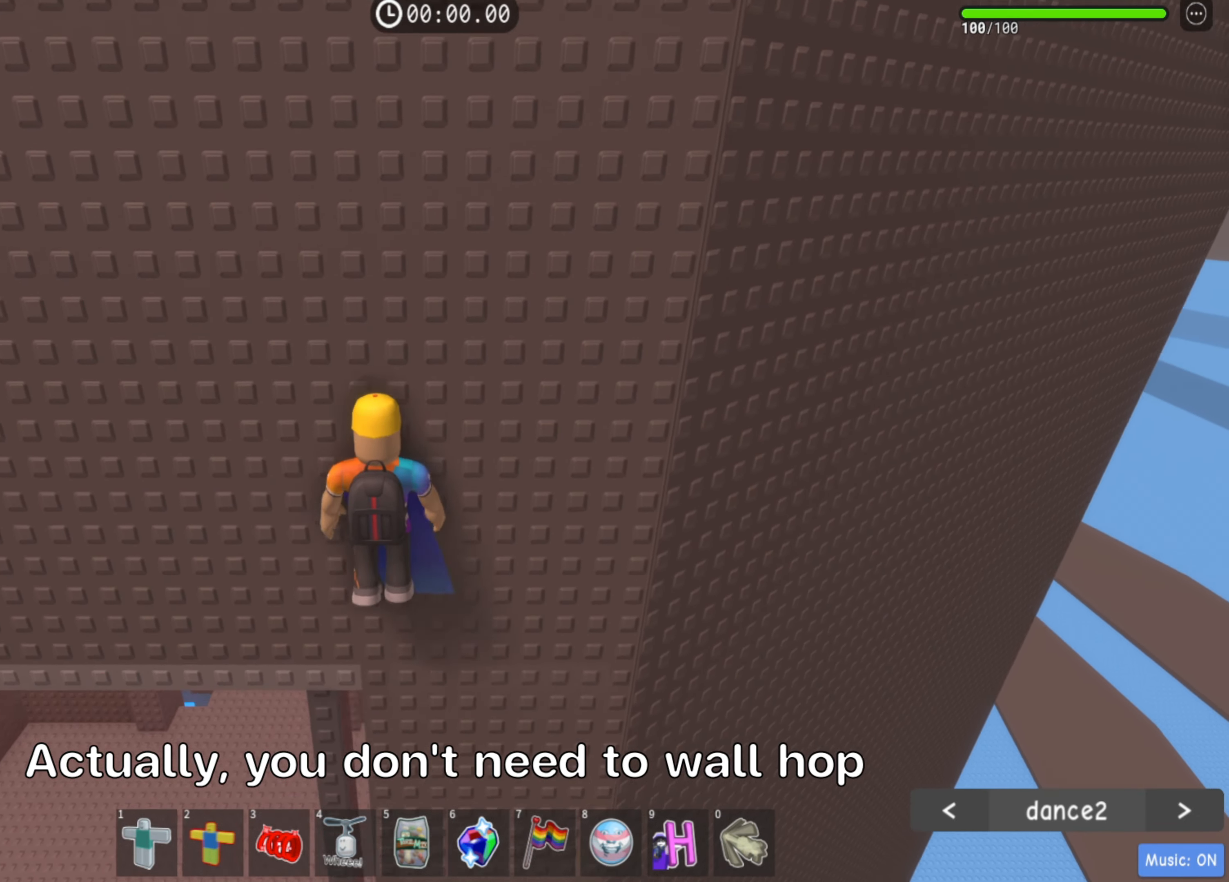
{"keys": [".", "a", "comma", "space", "w"]}
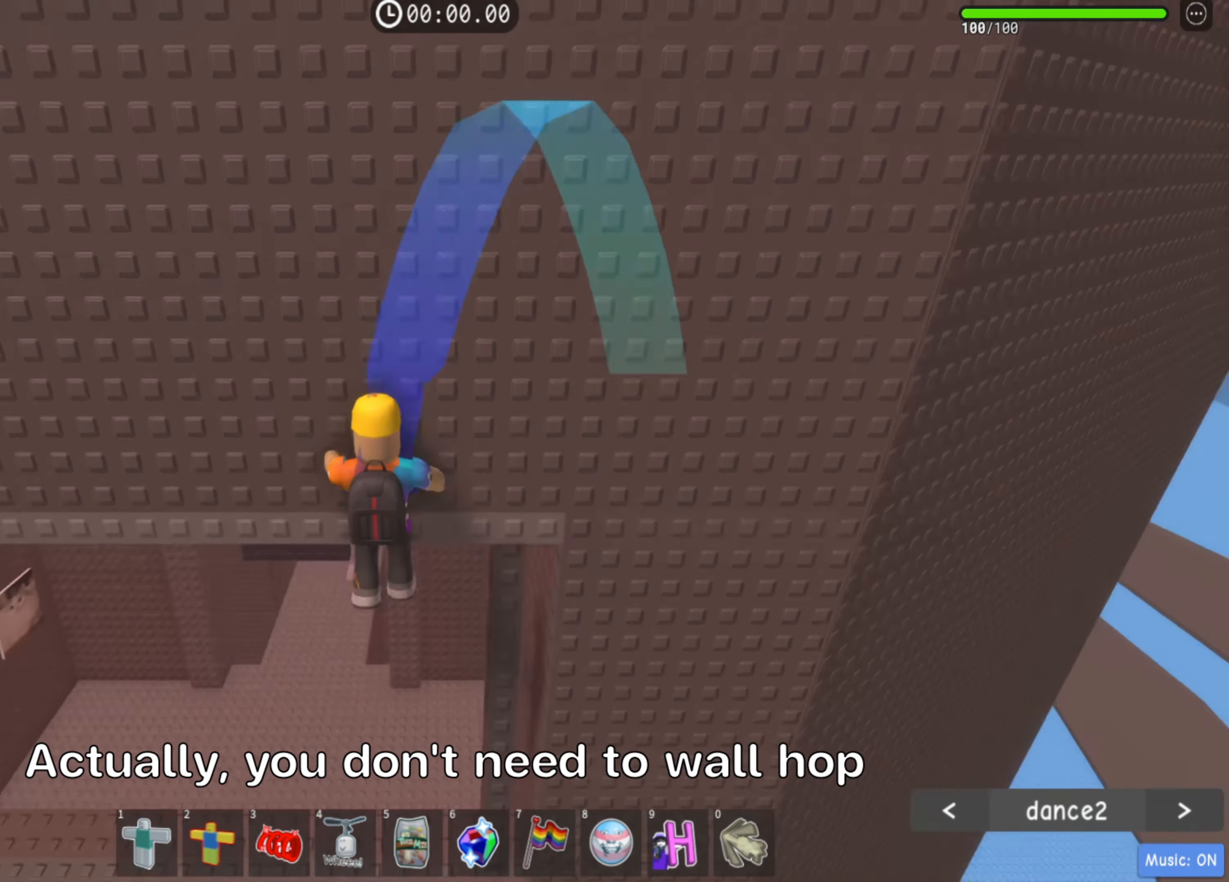
{"keys": [".", "a", "comma", "space", "w"], "events": [[17, "comma", "up"], [83, ".", "up"], [467, "comma", "down"], [483, ".", "down"]]}
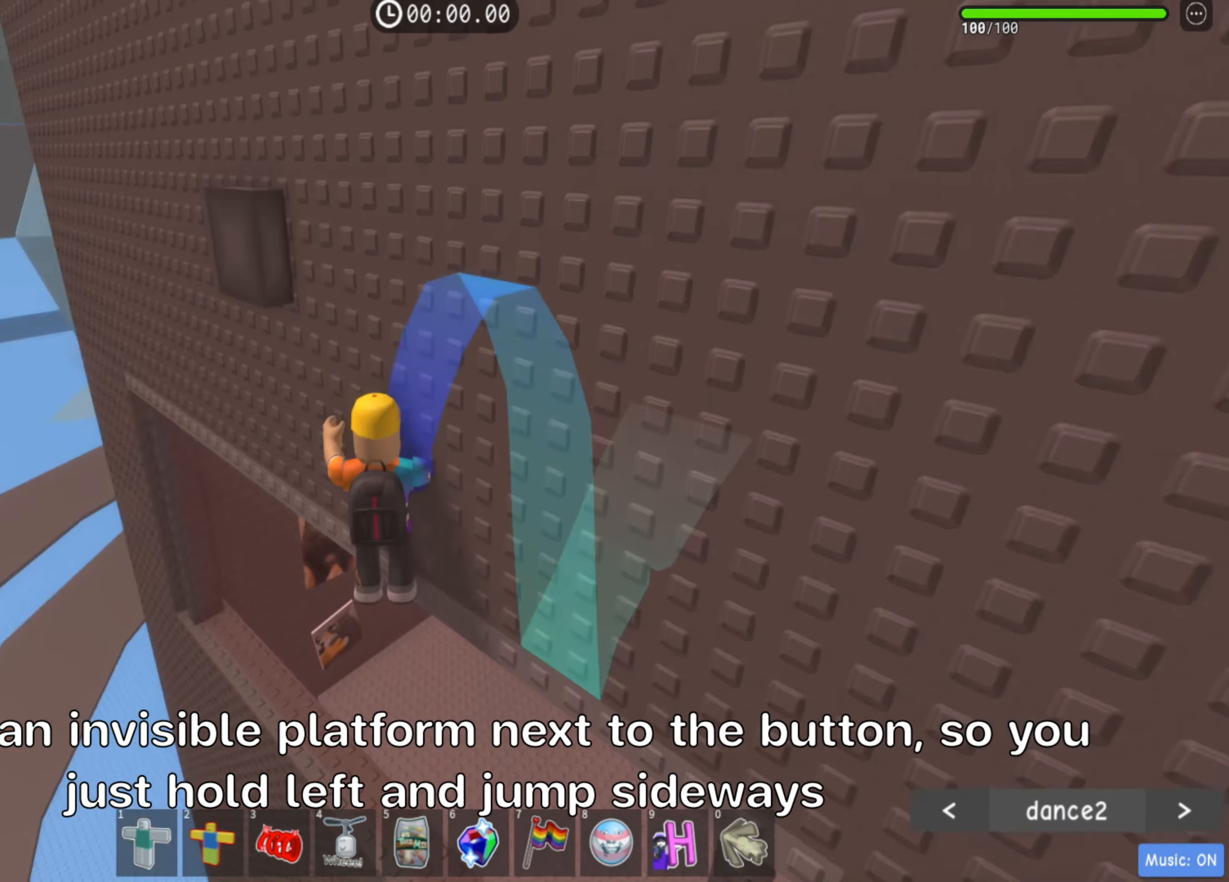
{"keys": ["a", "w"], "events": [[50, "comma", "up"], [100, ".", "up"], [300, "space", "up"]]}
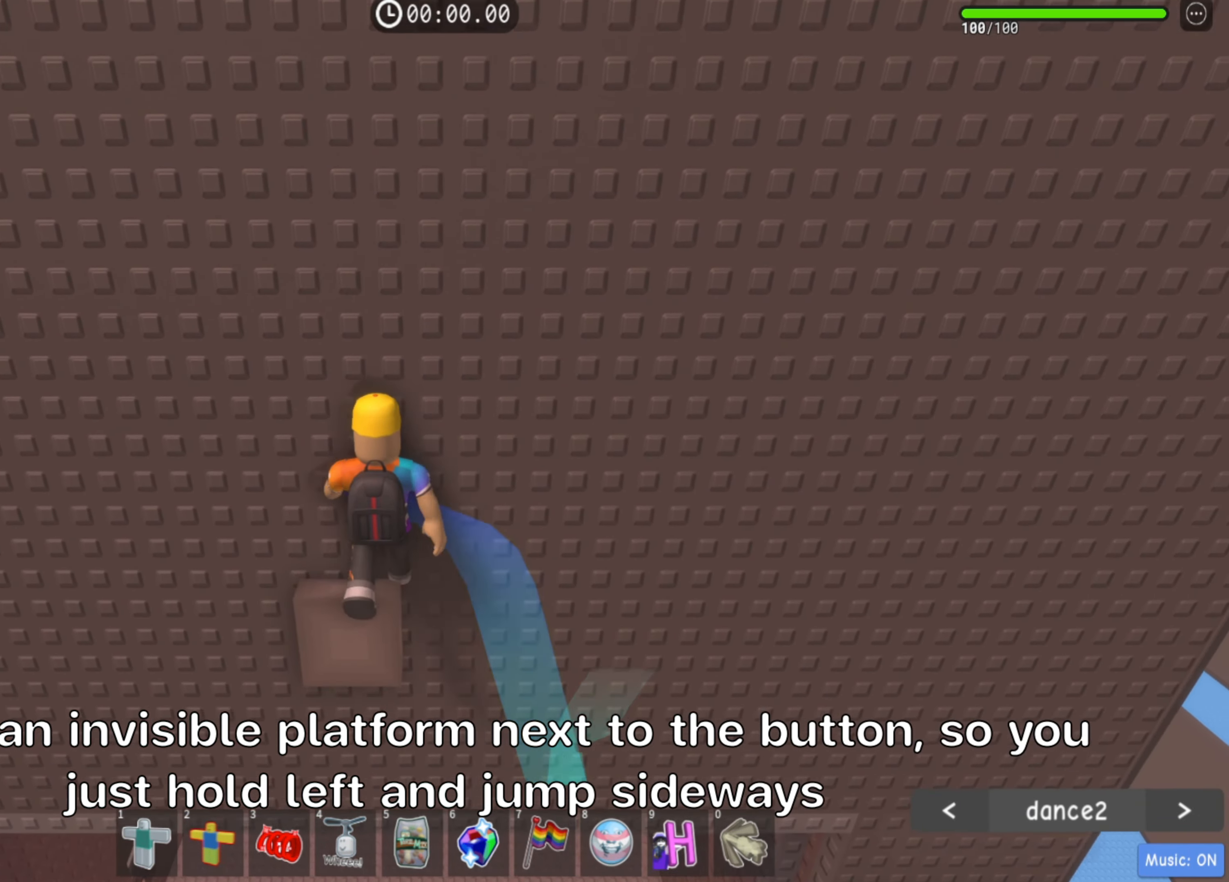
{"keys": ["d", "w"], "events": [[50, "a", "up"], [250, "d", "down"]]}
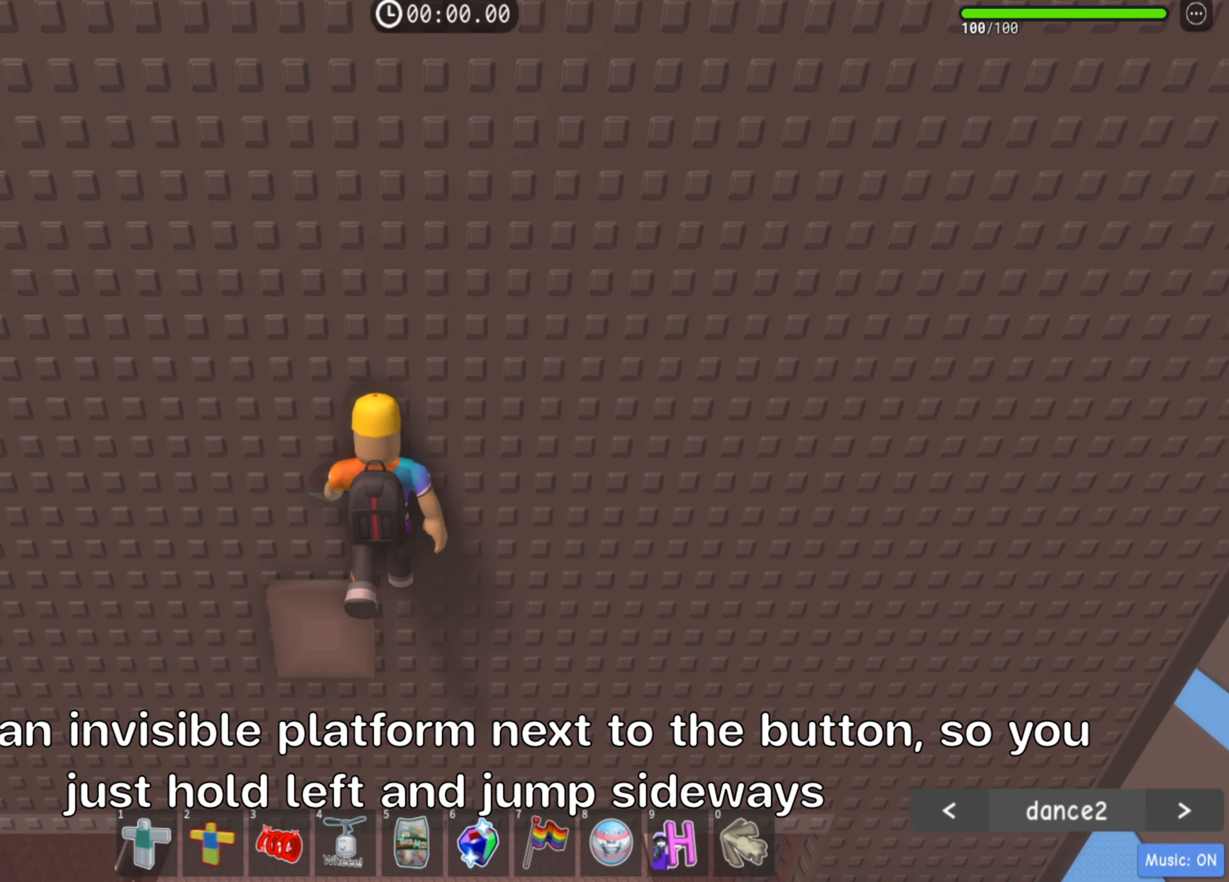
{"keys": ["d", "w"], "events": [[17, "shift", "down"], [200, "shift", "up"]]}
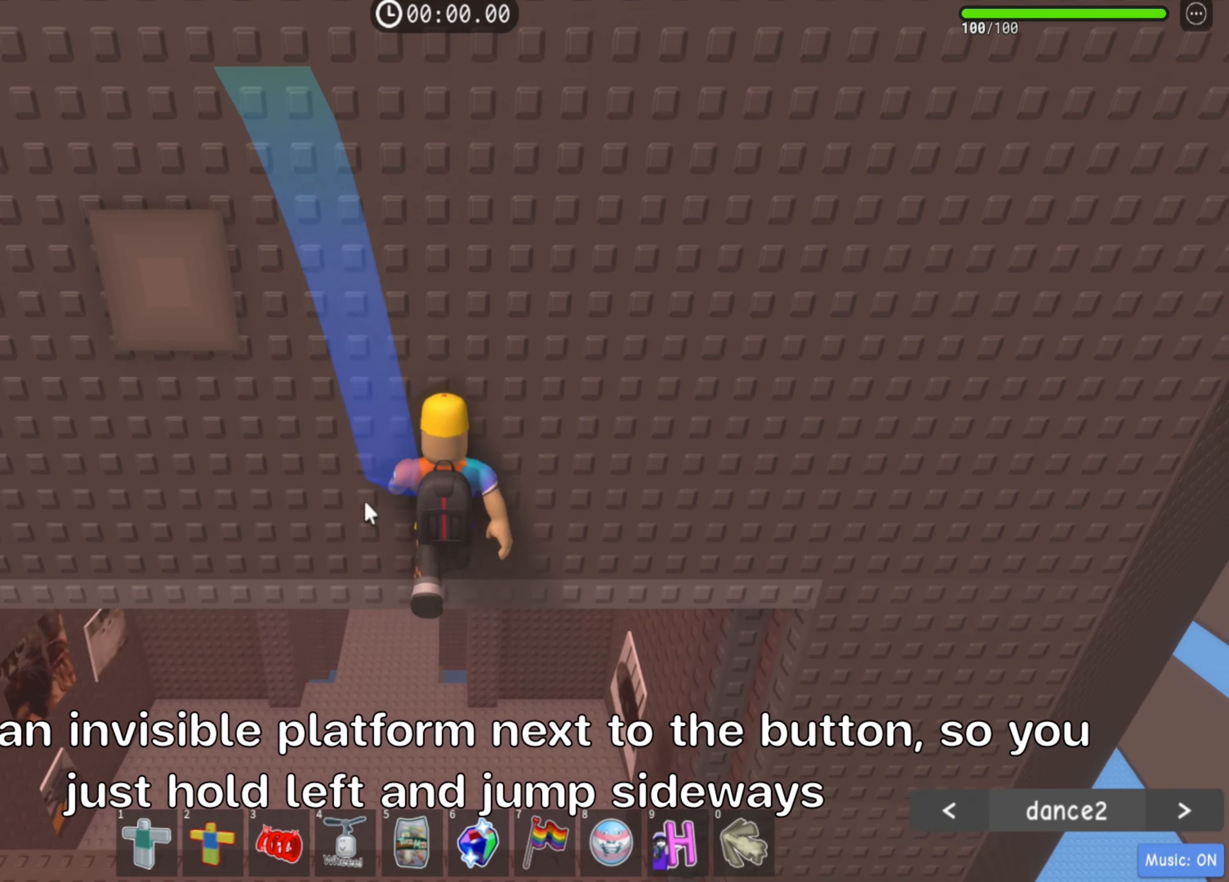
{"keys": ["d", "shift", "w"], "events": [[383, "shift", "down"]]}
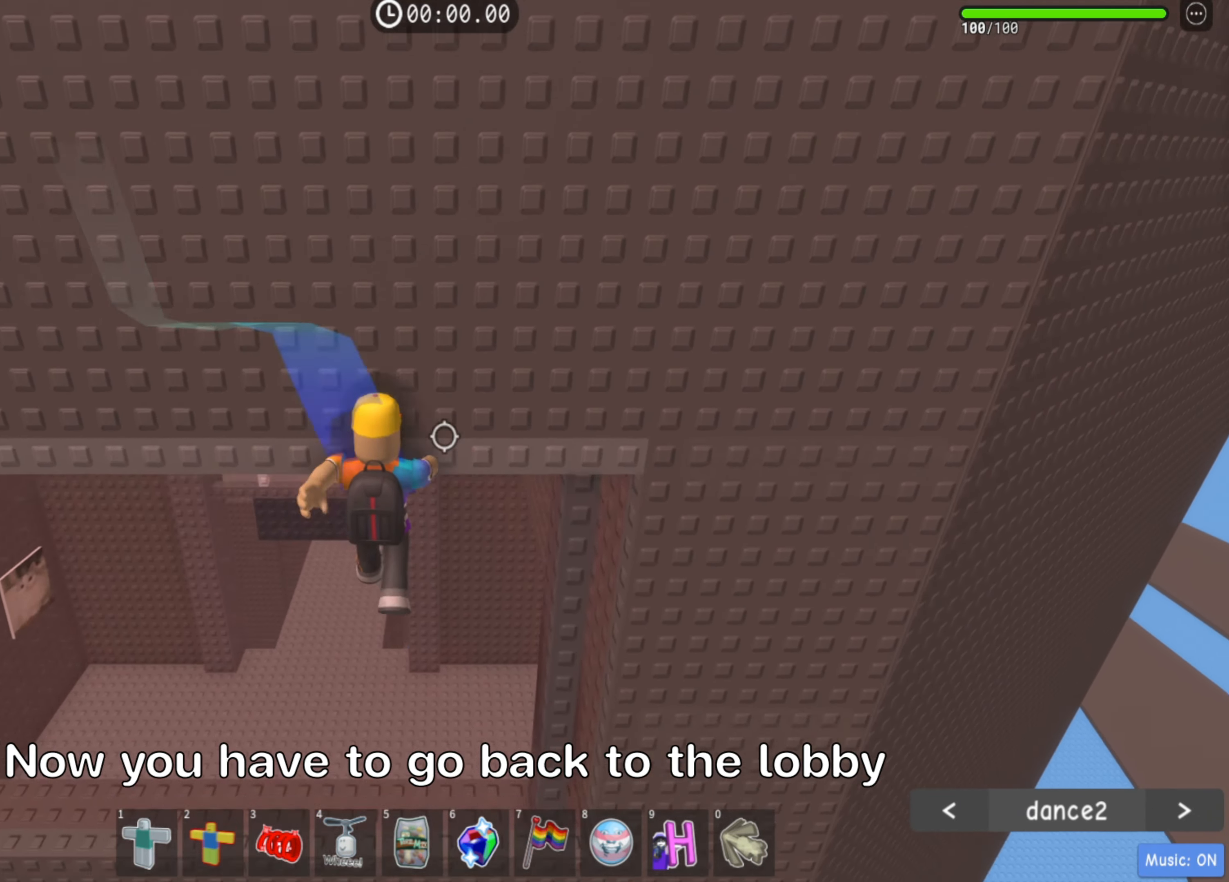
{"keys": ["d", "w"], "events": [[33, "shift", "up"], [50, "d", "up"], [283, "d", "down"]]}
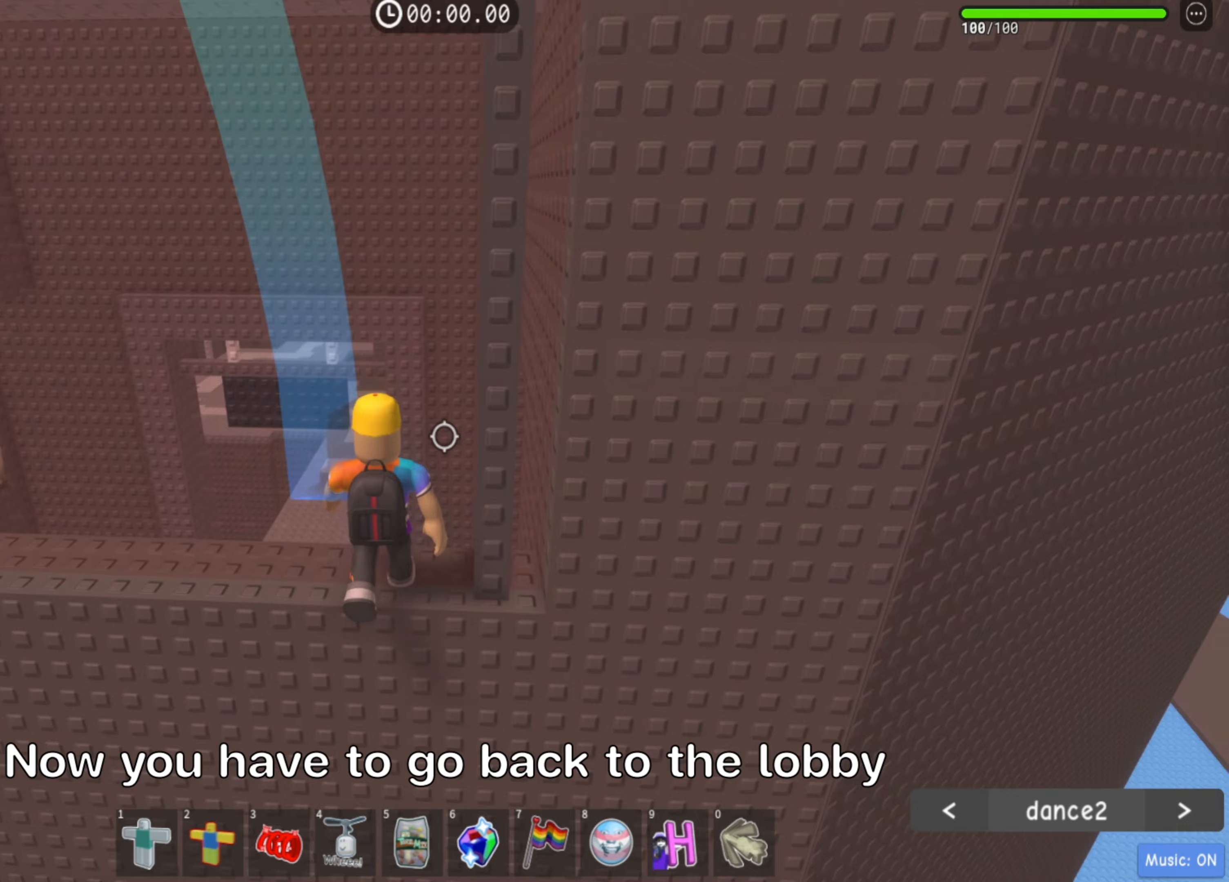
{"keys": ["w"], "events": [[133, "d", "up"]]}
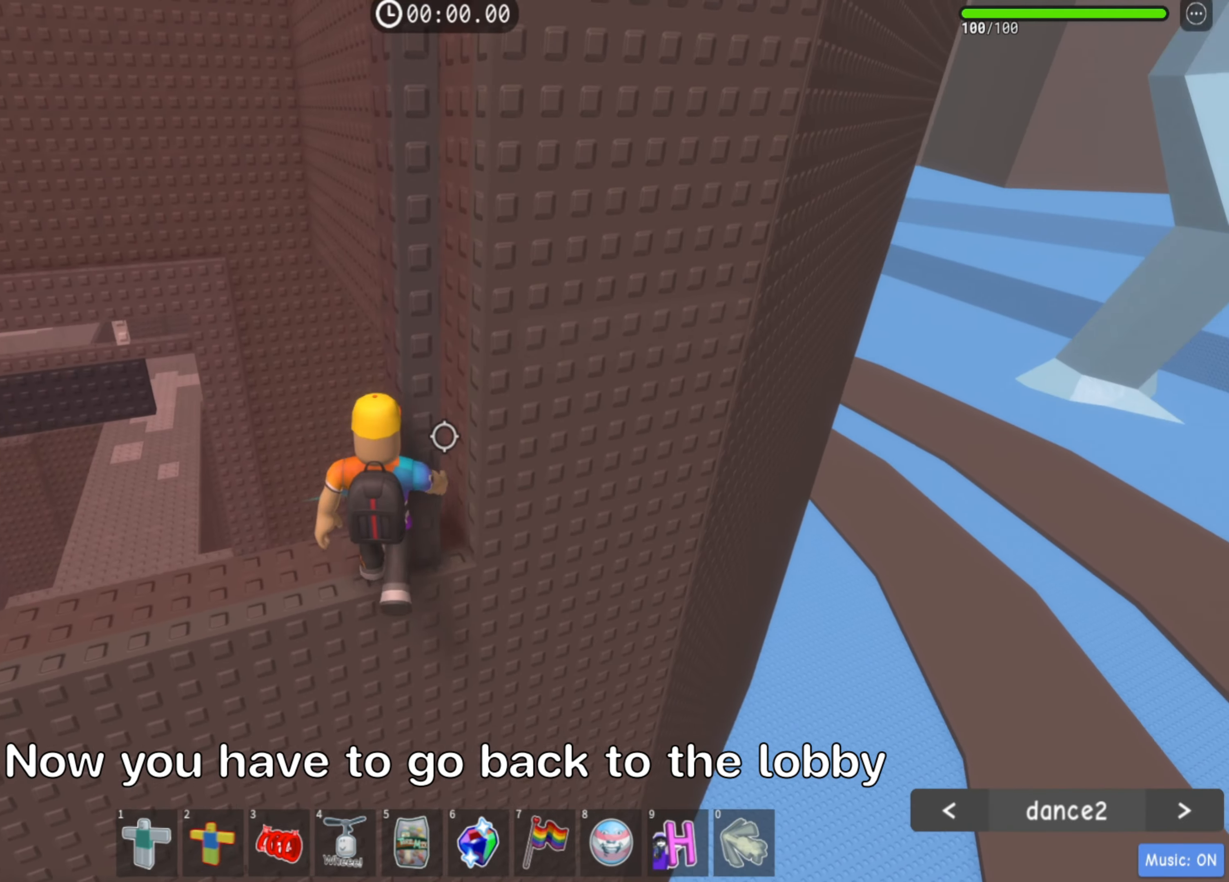
{"keys": ["a", "w"], "events": [[333, "f", "down"], [383, "f", "up"], [467, "a", "down"]]}
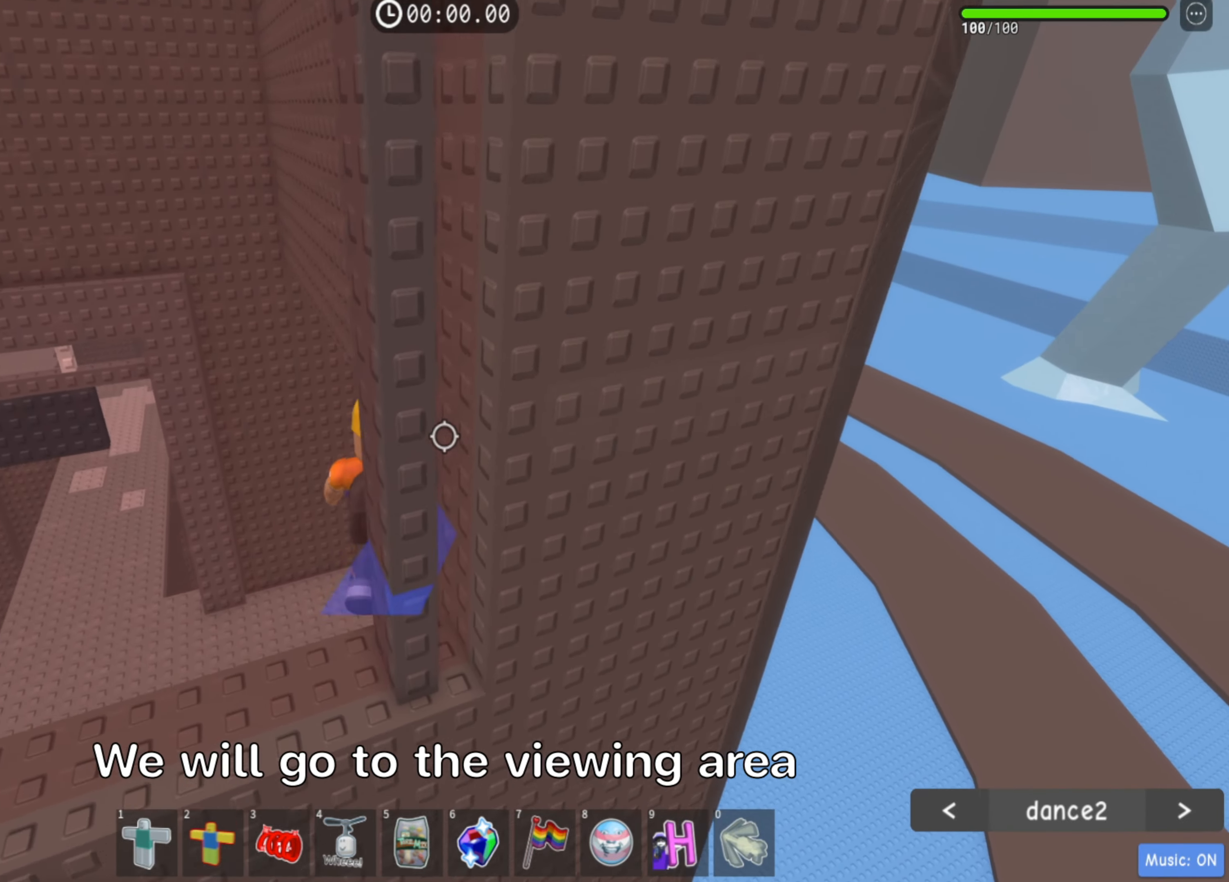
{"keys": ["shift", "w"], "events": [[333, "a", "up"], [467, "shift", "down"]]}
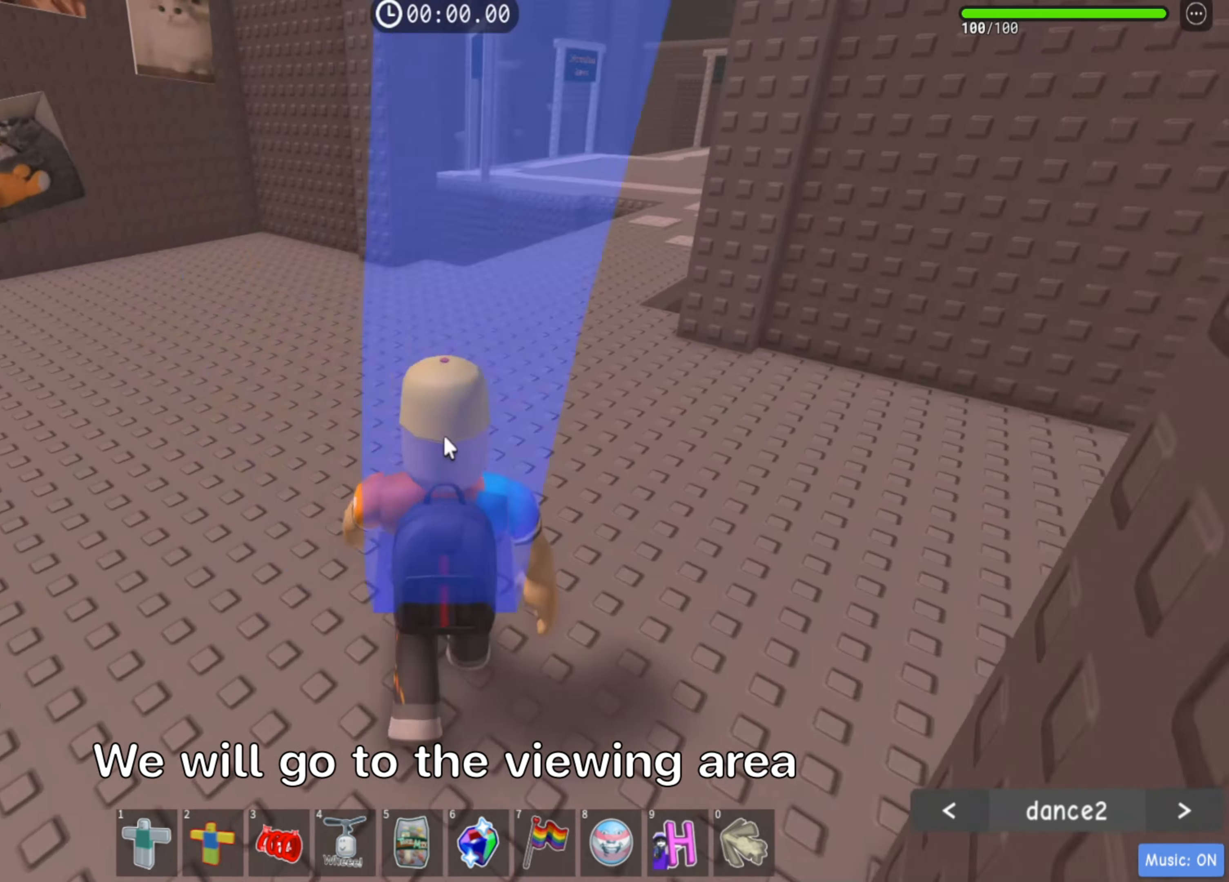
{"keys": ["w"], "events": [[117, "shift", "up"]]}
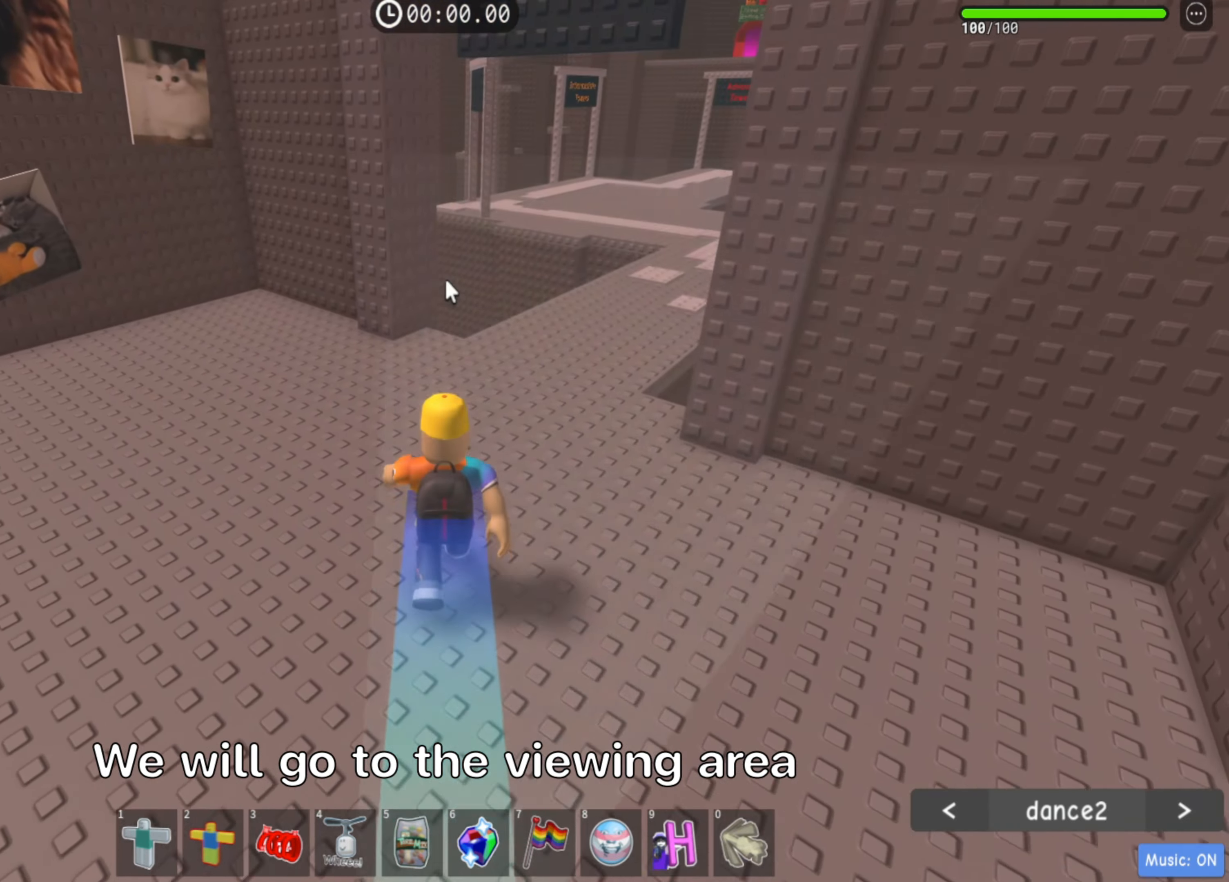
{"keys": ["w"], "events": []}
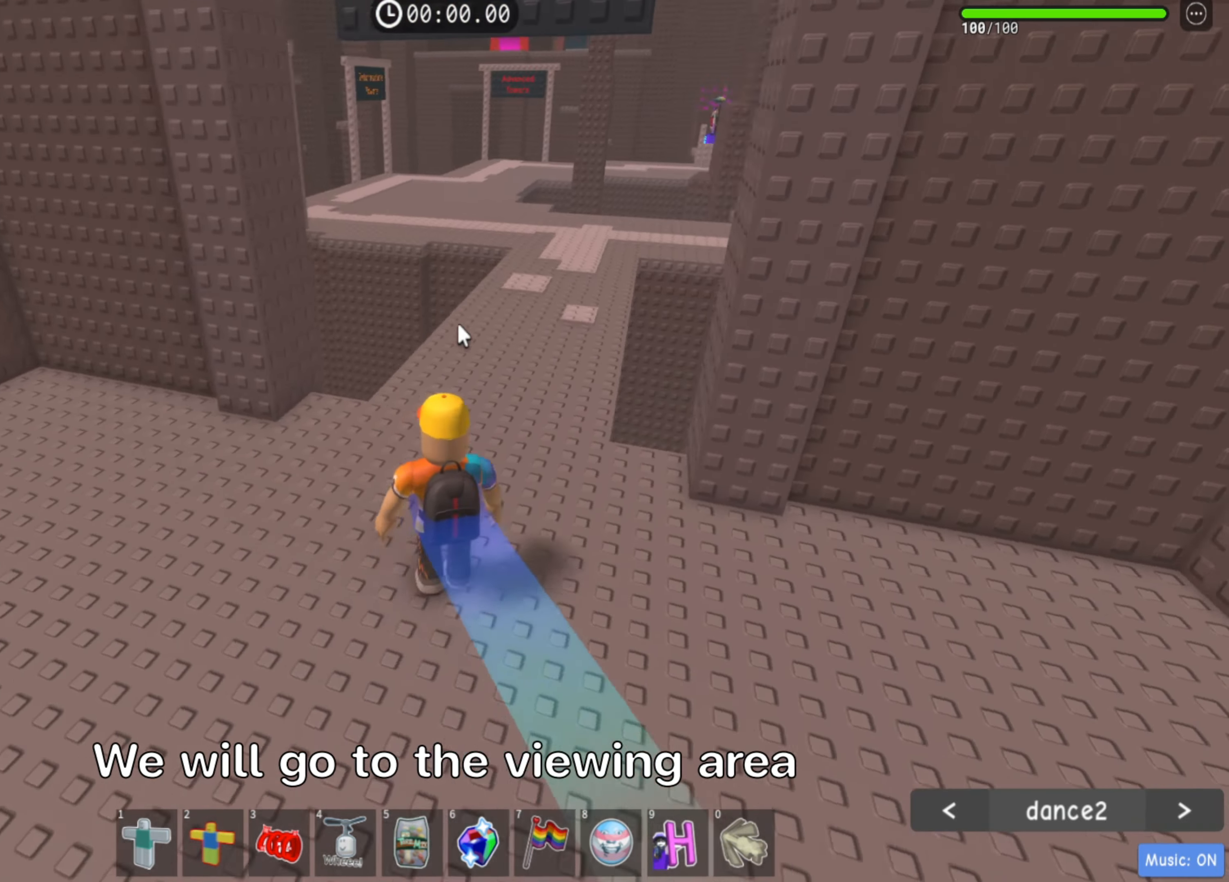
{"keys": ["w"], "events": []}
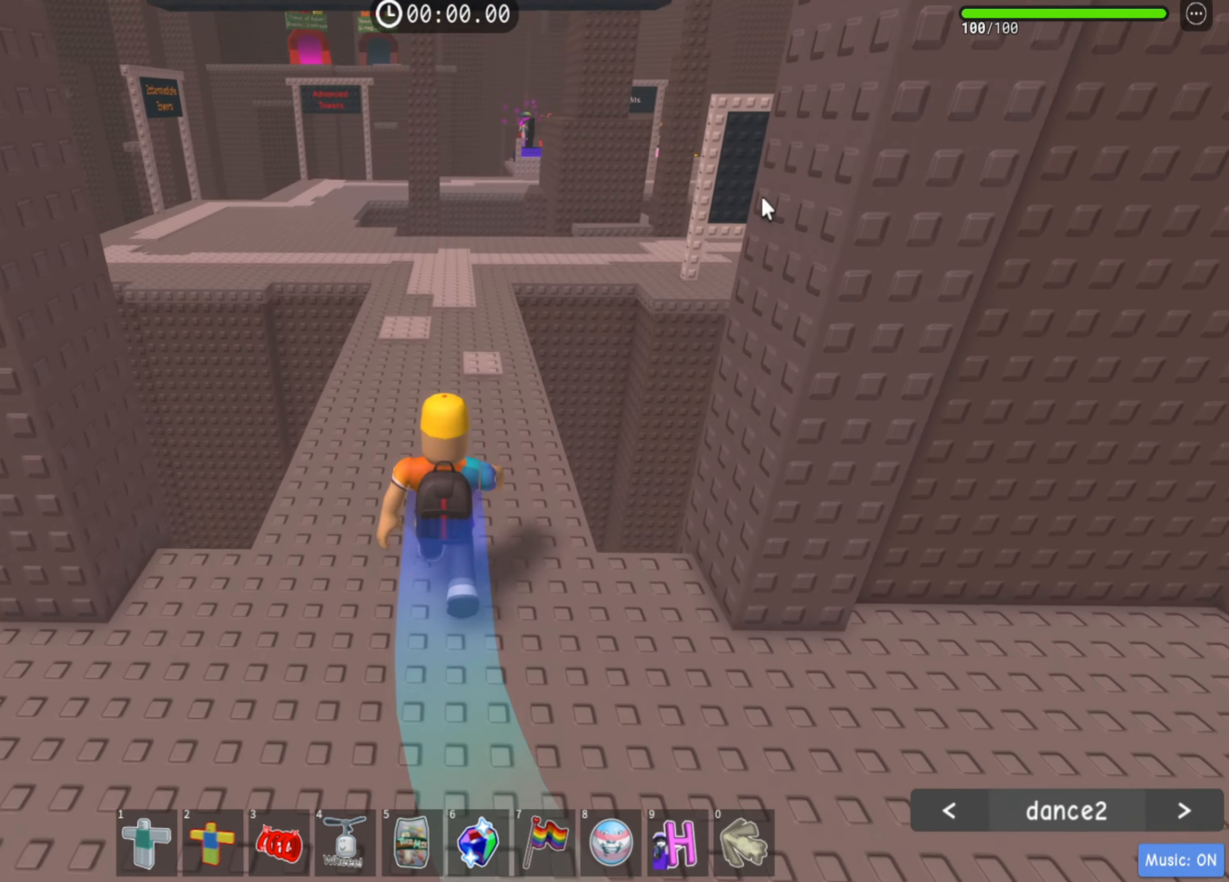
{"keys": ["w"], "events": []}
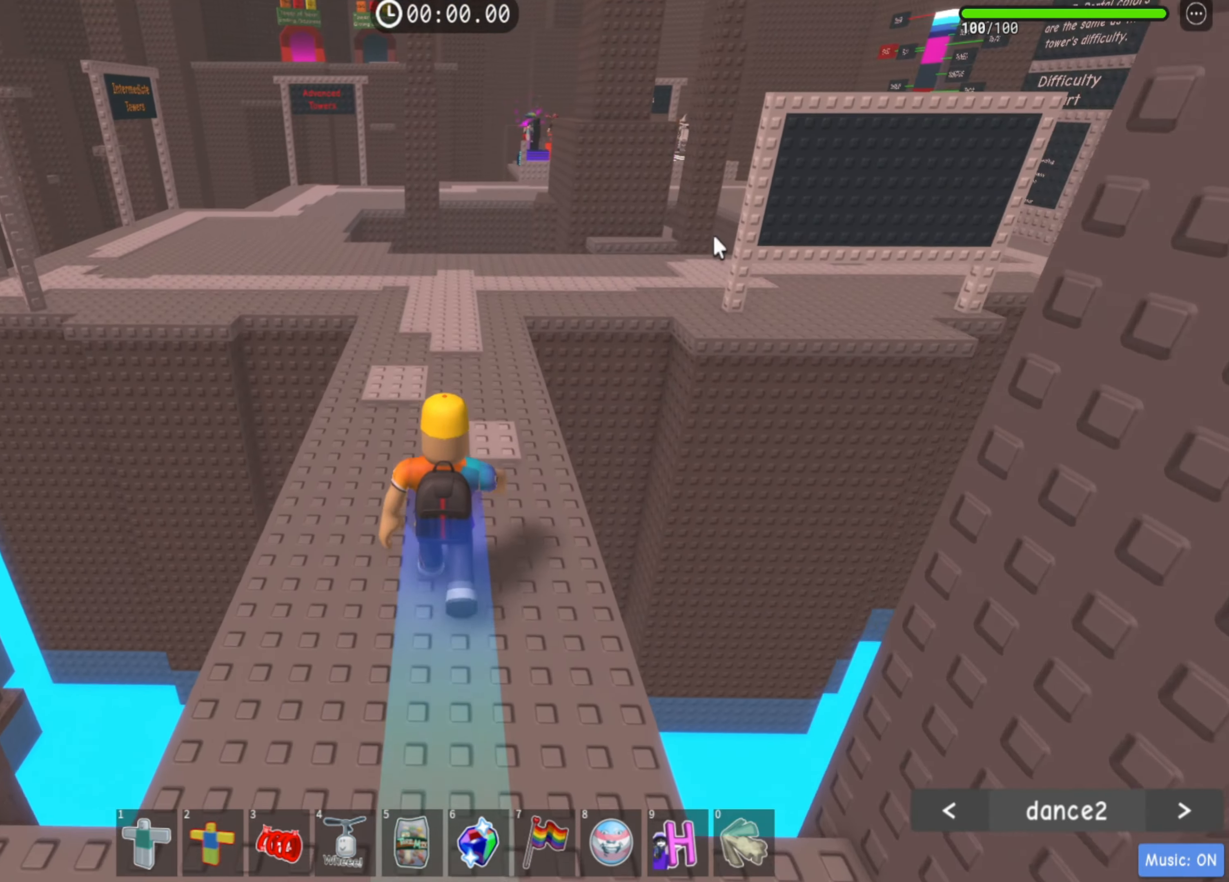
{"keys": ["w"], "events": []}
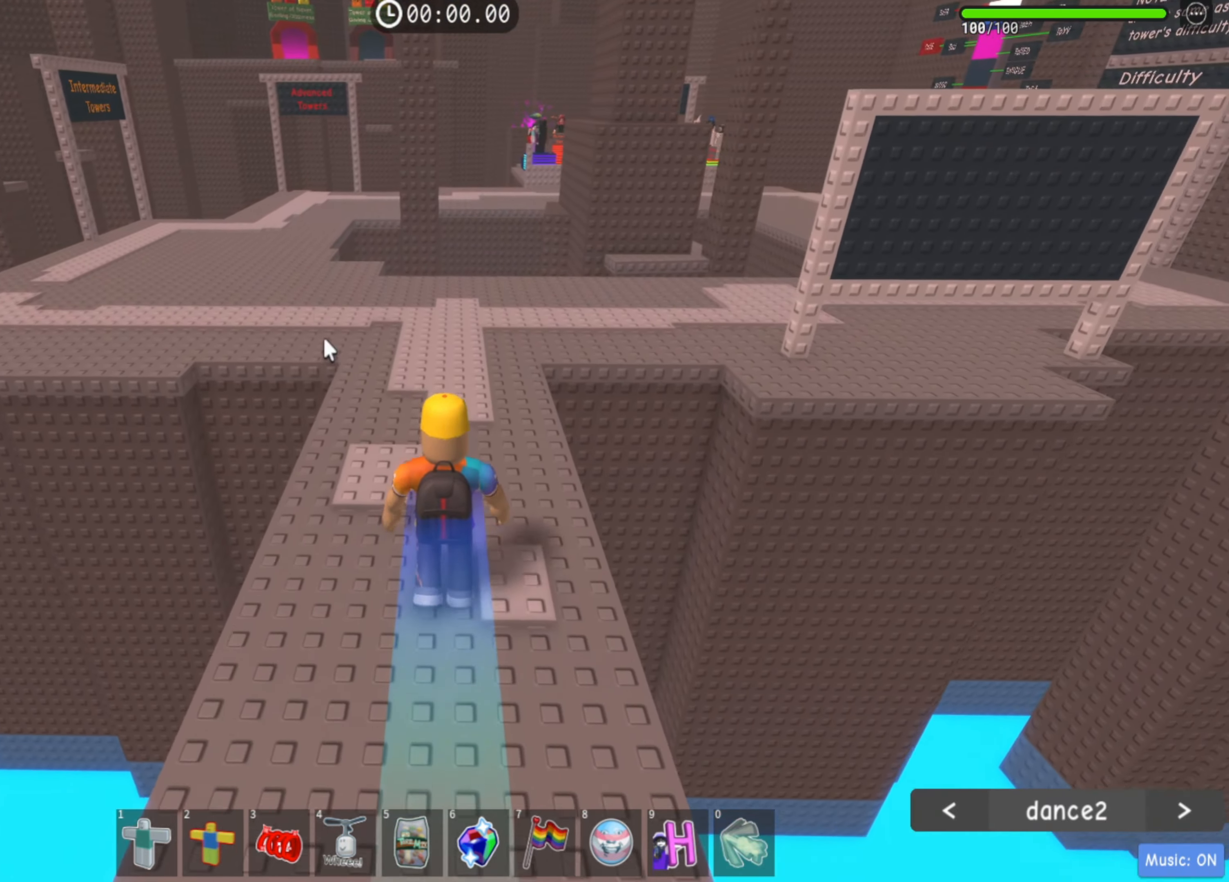
{"keys": ["d", "w"], "events": [[483, "d", "down"]]}
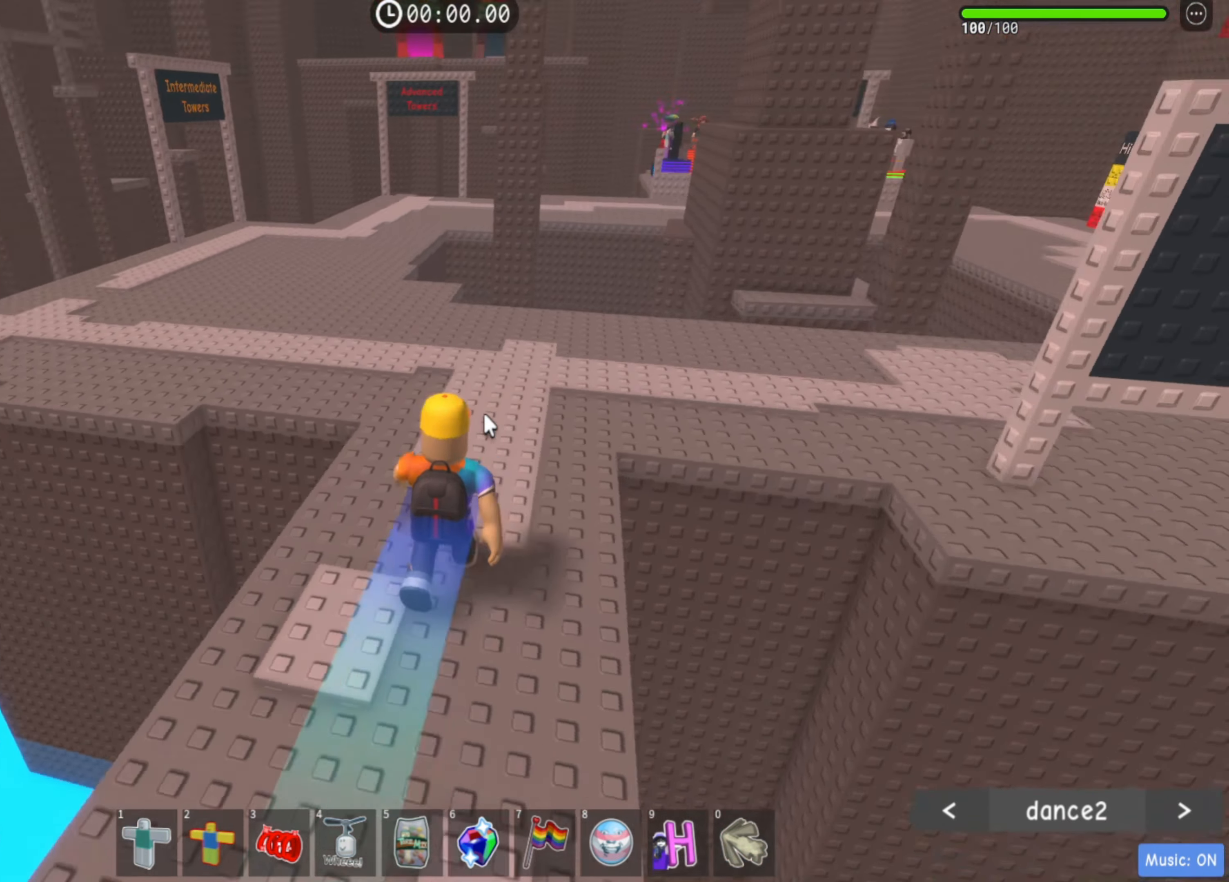
{"keys": ["d", "w"], "events": []}
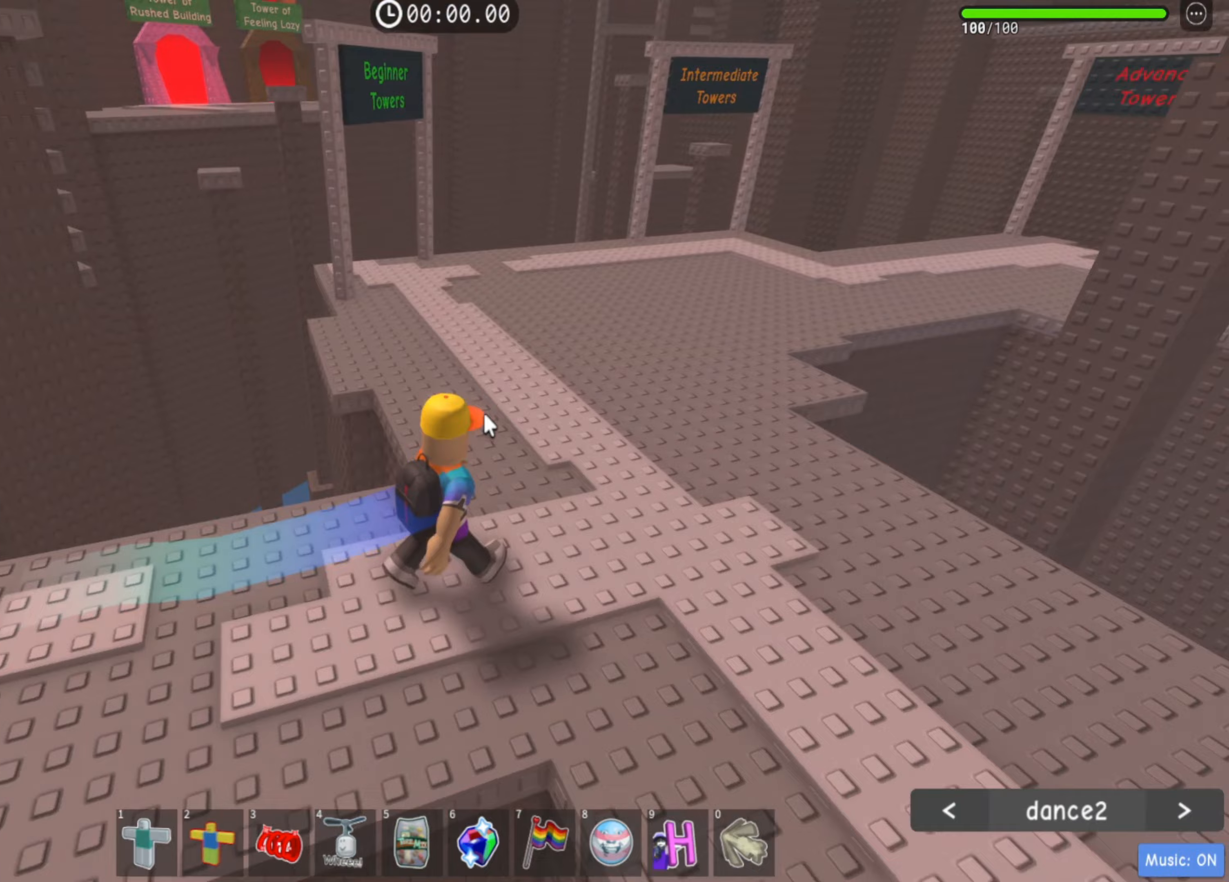
{"keys": ["w"], "events": [[417, "d", "up"]]}
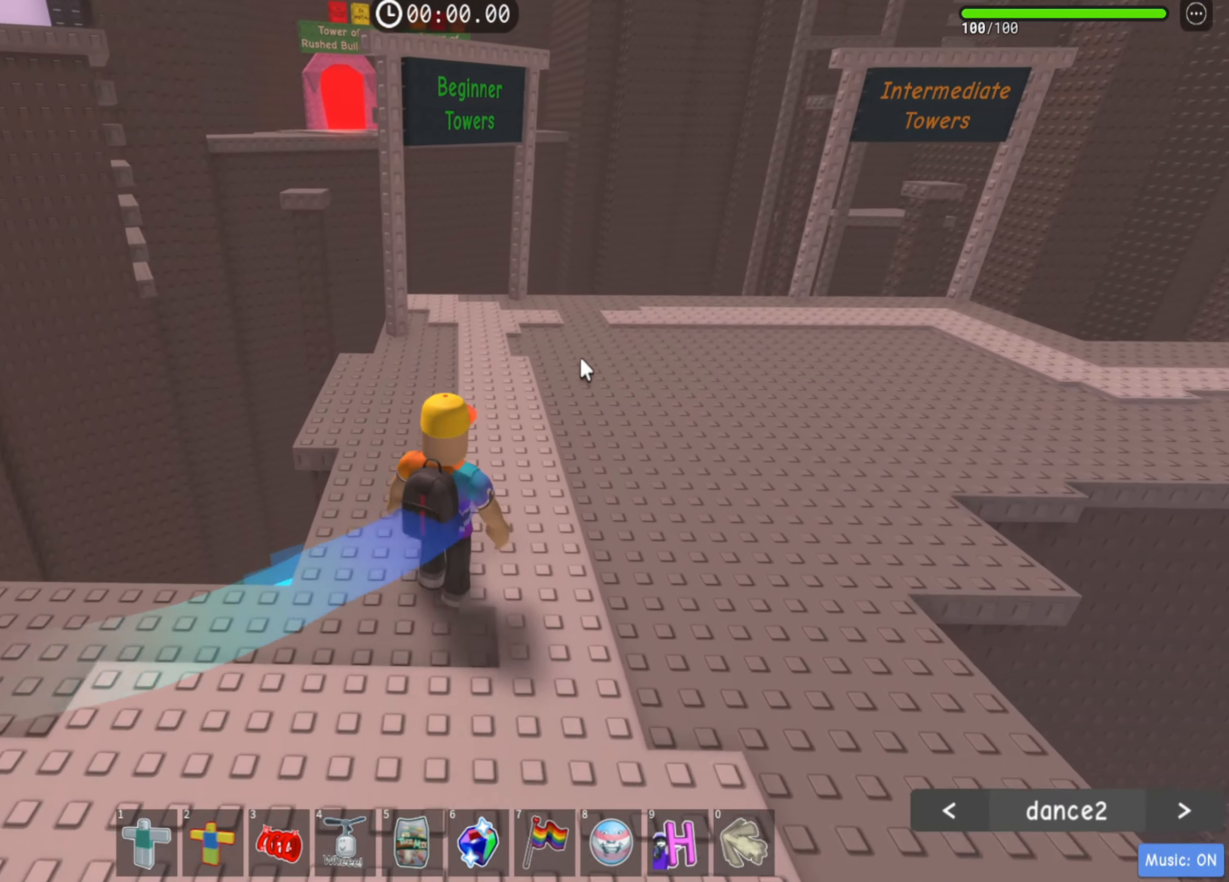
{"keys": ["d", "w"], "events": [[367, "d", "down"]]}